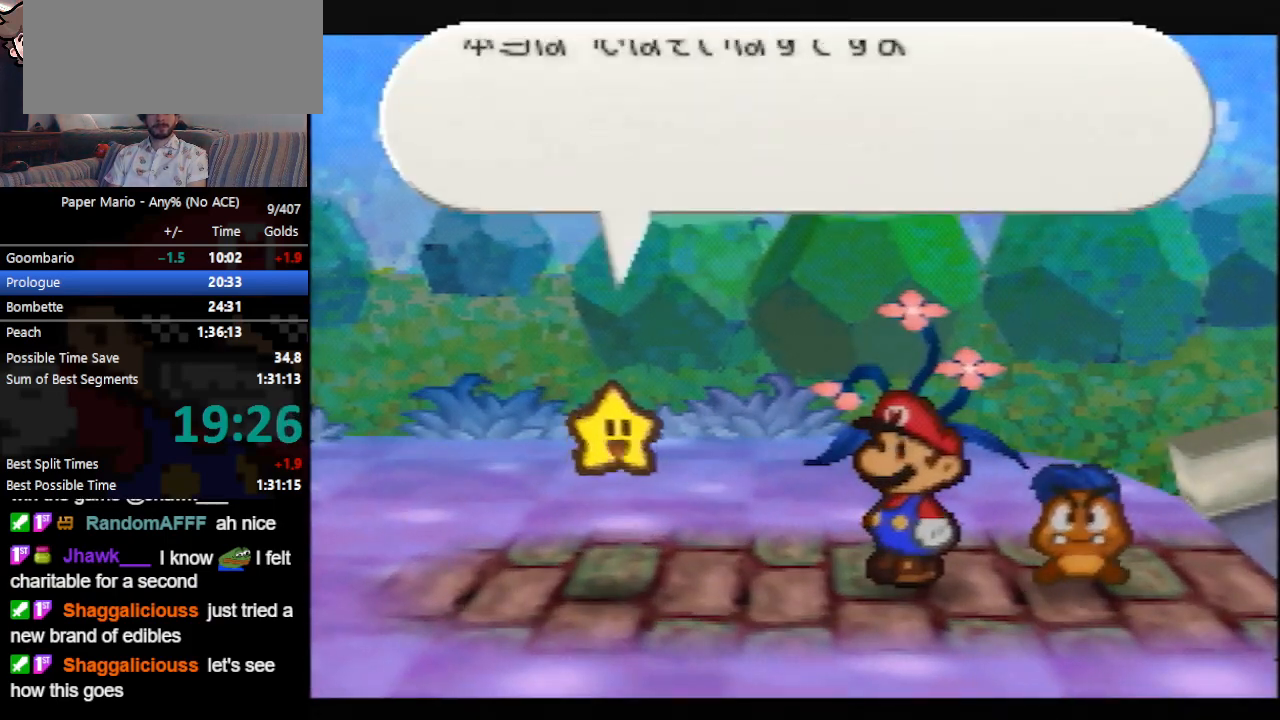
Gameplay with a controller (Nintendo layout); each line is a JSON object with the inputs held at the frame after it. "events" lists button and stick changes between this image and that frame as [ms after this image, input, new state], when the widget could be followed in between. Not read: L3 R3 START right_stick.
{"buttons": ["B"], "left_stick": "center", "events": []}
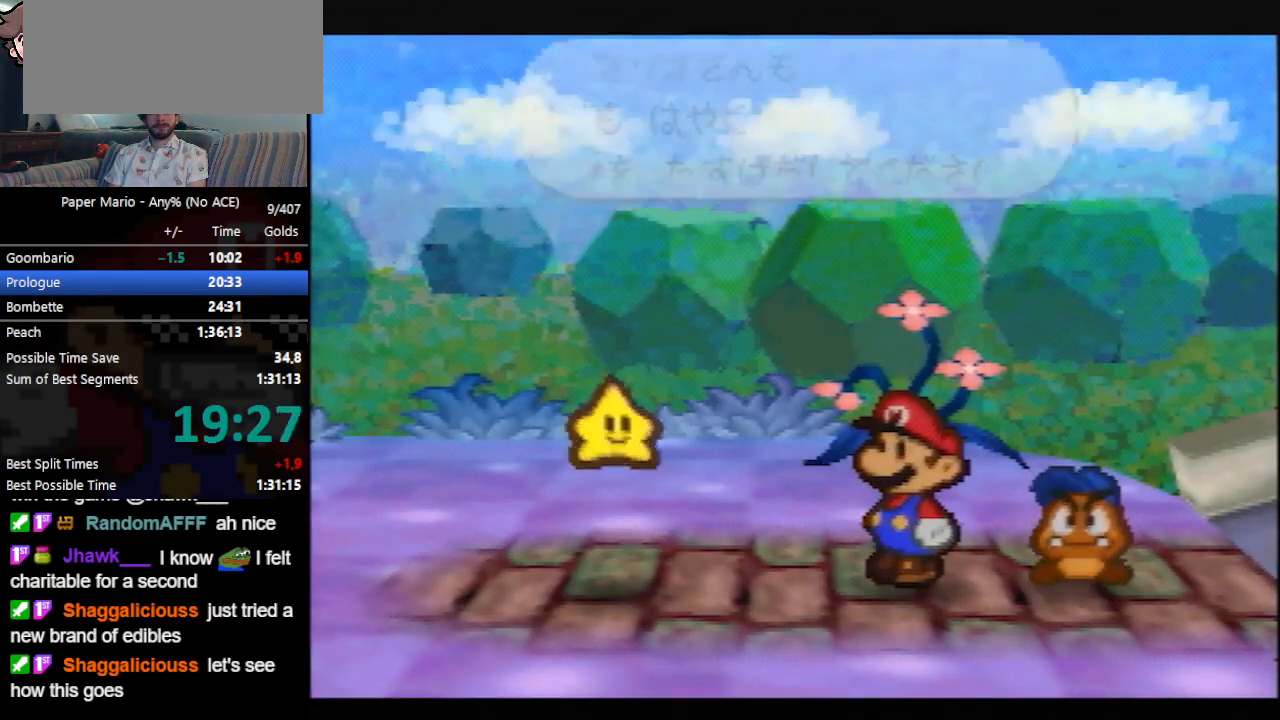
{"buttons": ["B"], "left_stick": "center", "events": []}
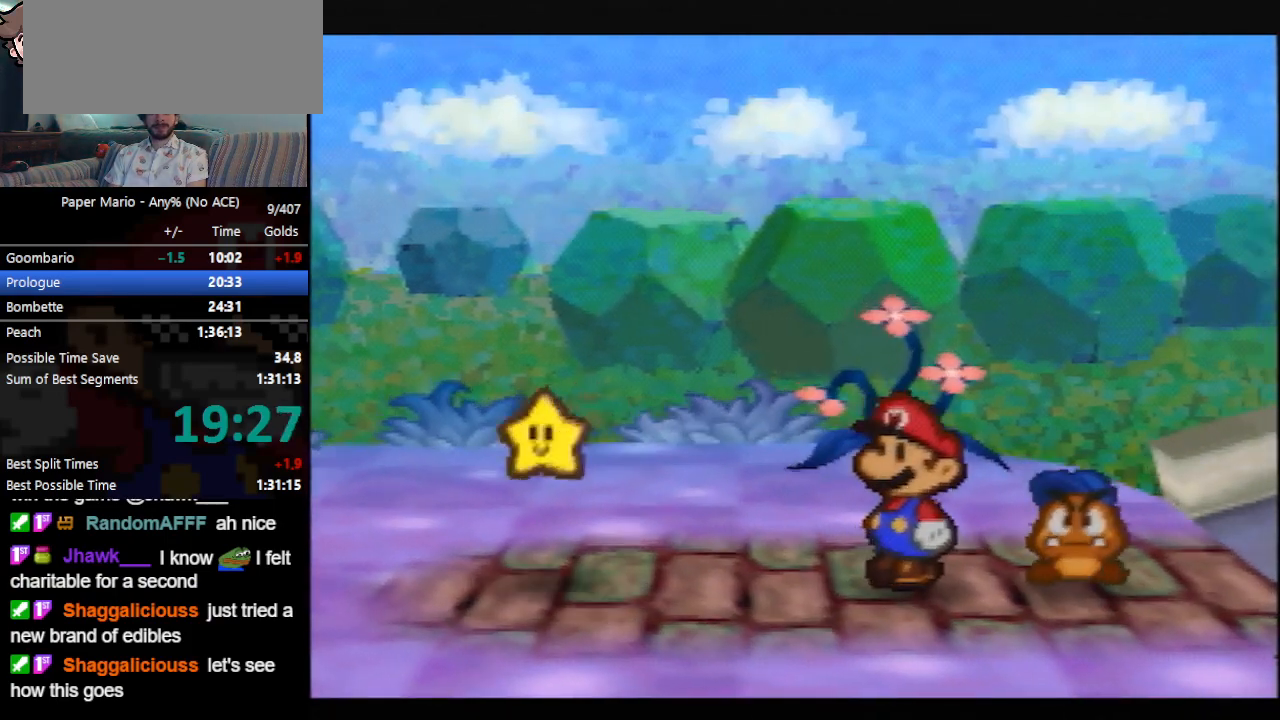
{"buttons": ["B"], "left_stick": "center", "events": []}
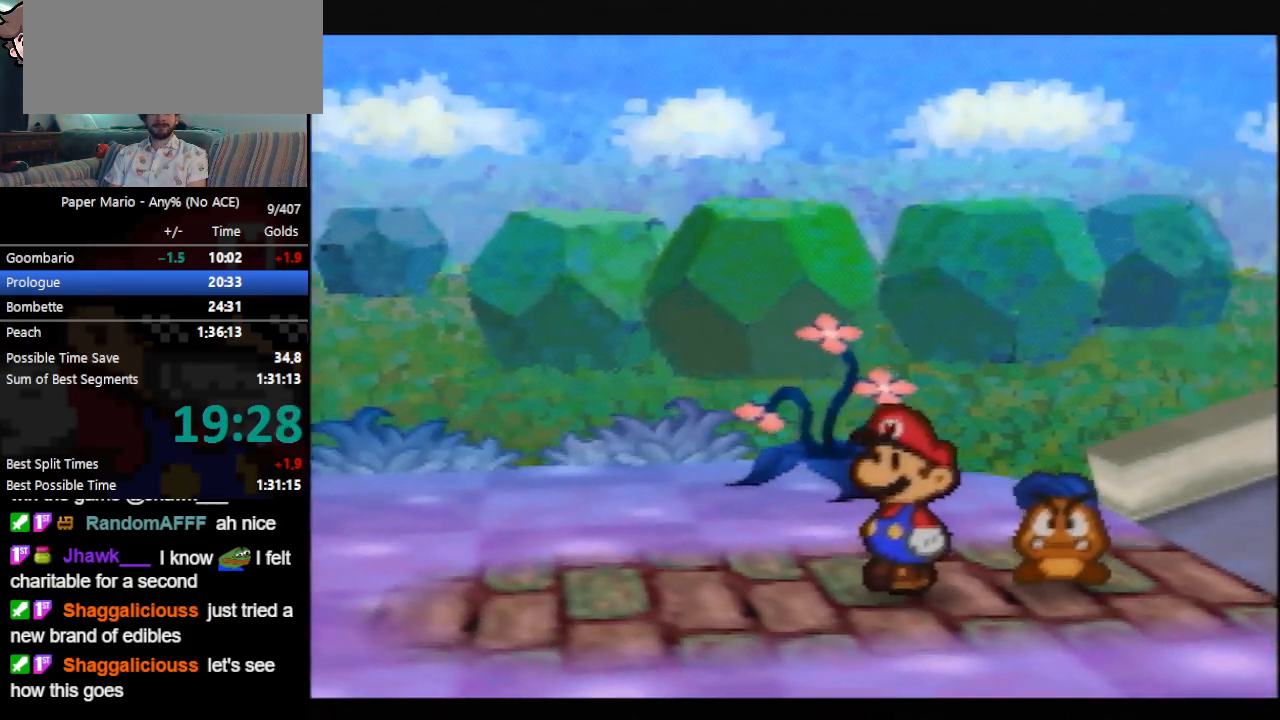
{"buttons": ["B"], "left_stick": "center", "events": []}
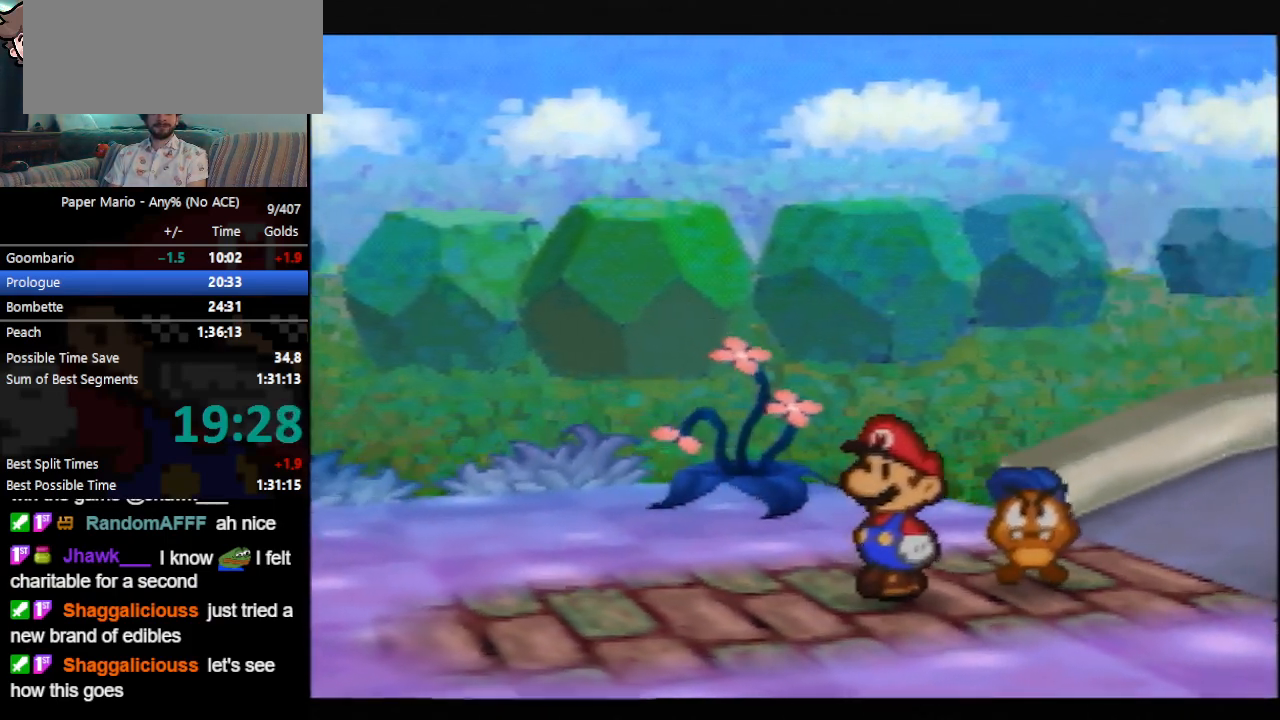
{"buttons": ["B"], "left_stick": "center", "events": []}
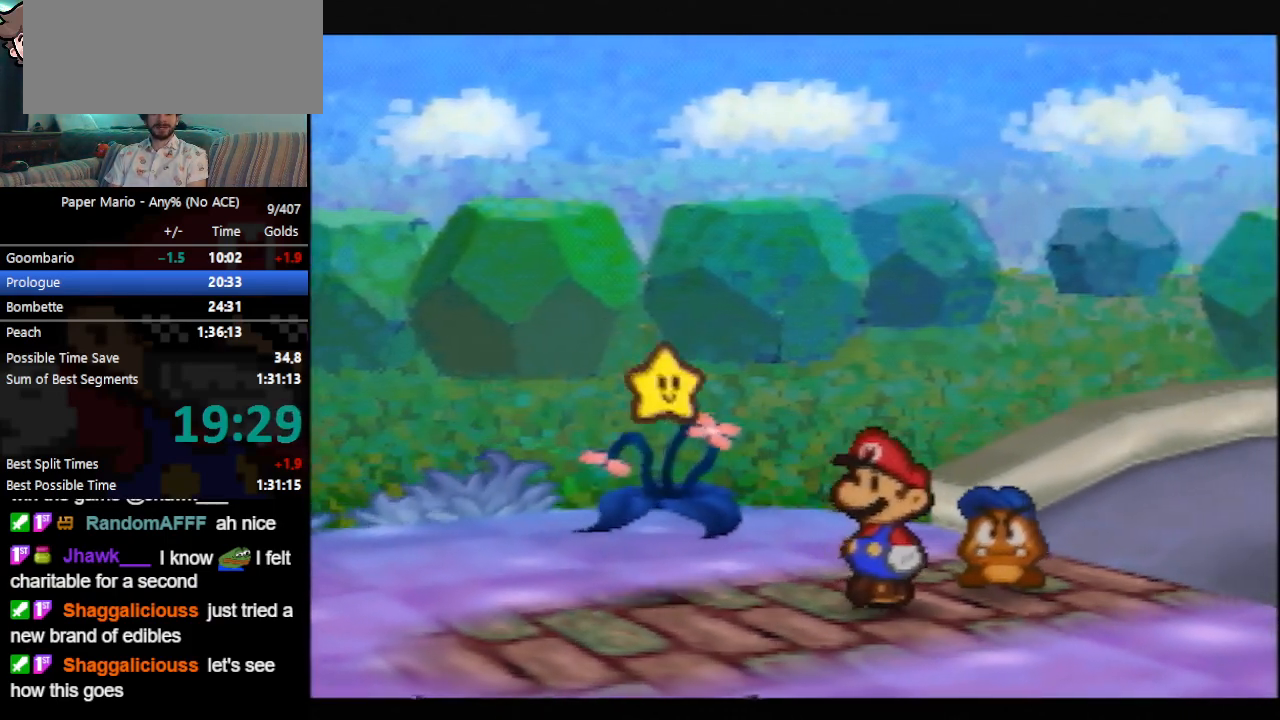
{"buttons": ["B"], "left_stick": "center", "events": []}
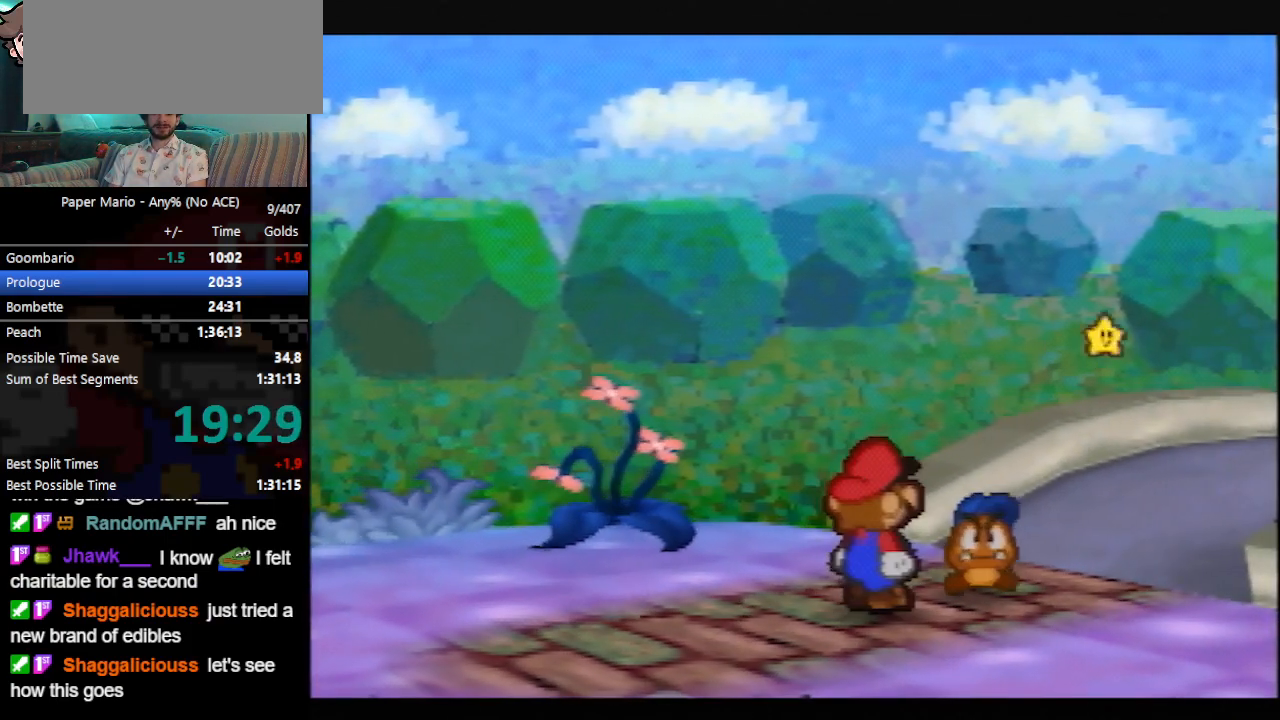
{"buttons": ["B"], "left_stick": "center", "events": []}
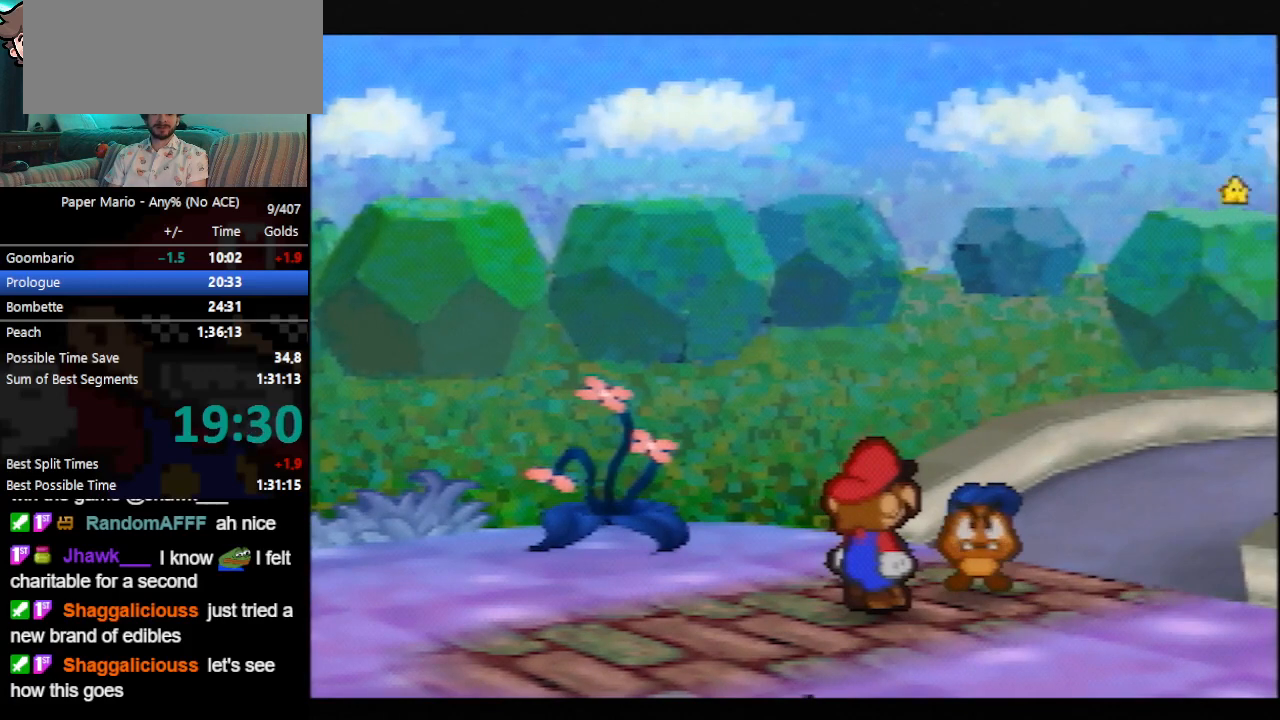
{"buttons": ["B"], "left_stick": "center", "events": []}
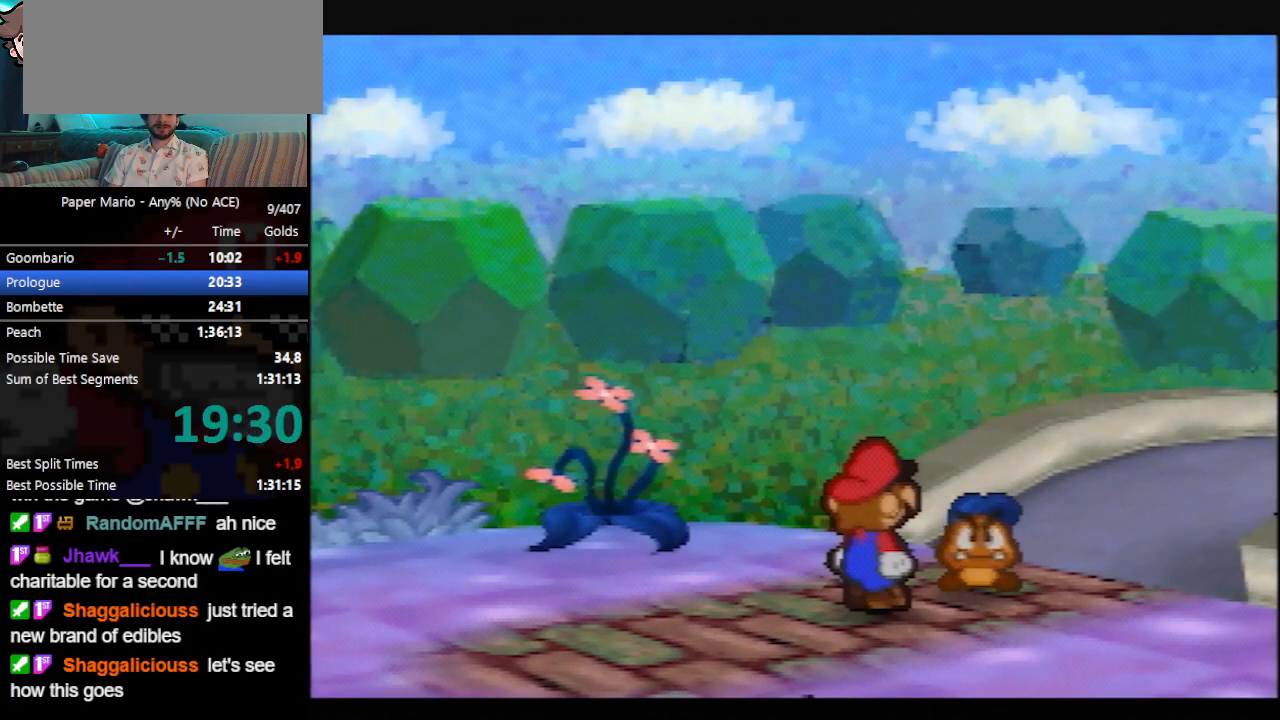
{"buttons": ["B"], "left_stick": "center", "events": []}
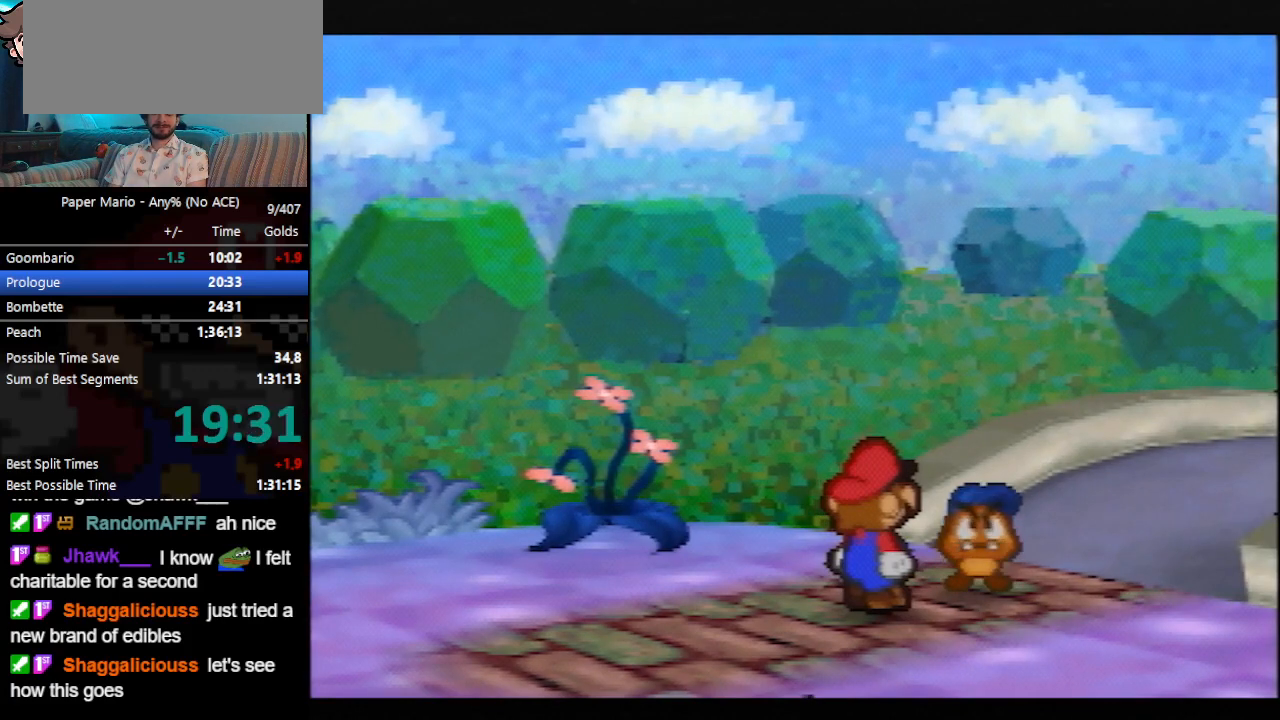
{"buttons": ["B"], "left_stick": "center", "events": []}
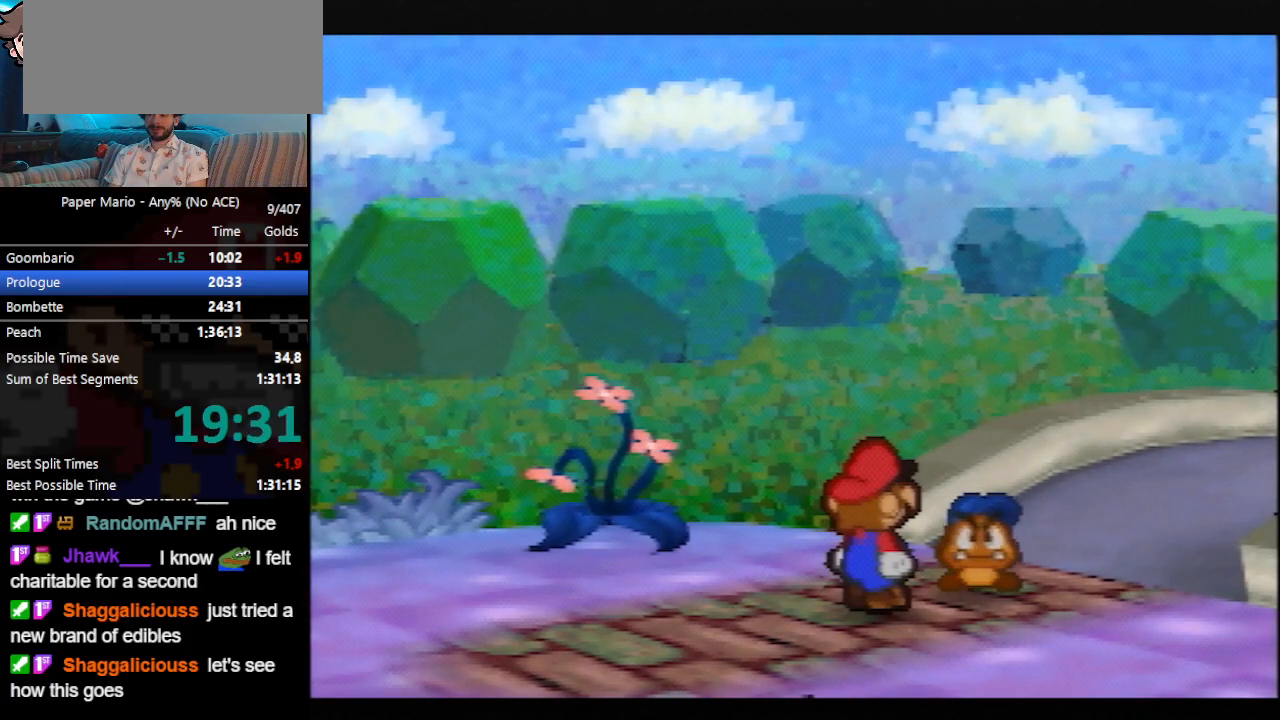
{"buttons": ["B"], "left_stick": "center", "events": []}
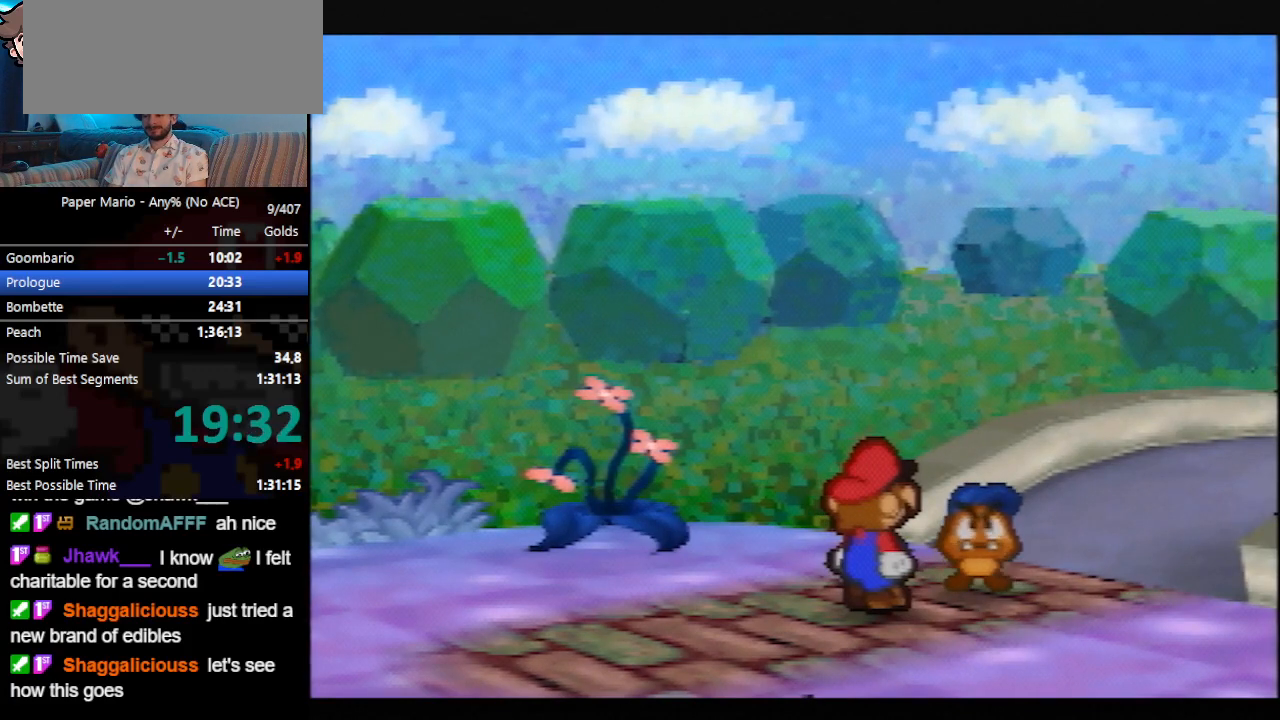
{"buttons": ["B"], "left_stick": "center", "events": []}
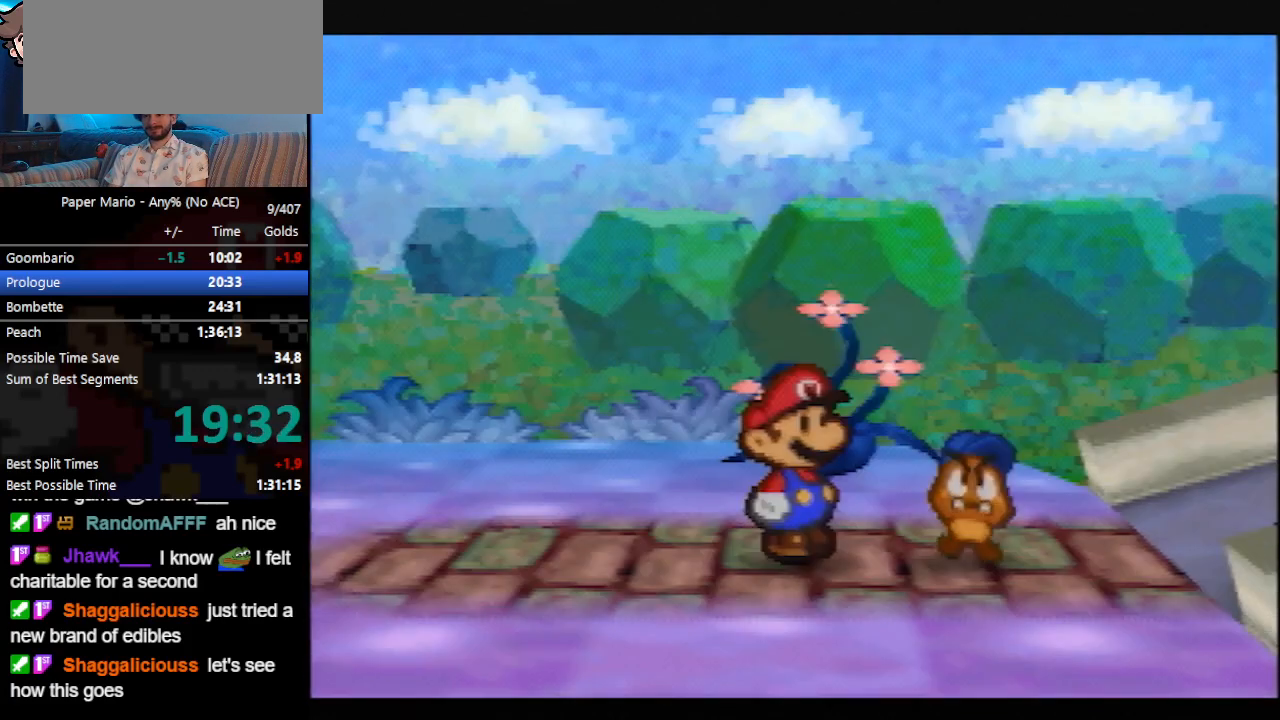
{"buttons": ["B"], "left_stick": "center", "events": []}
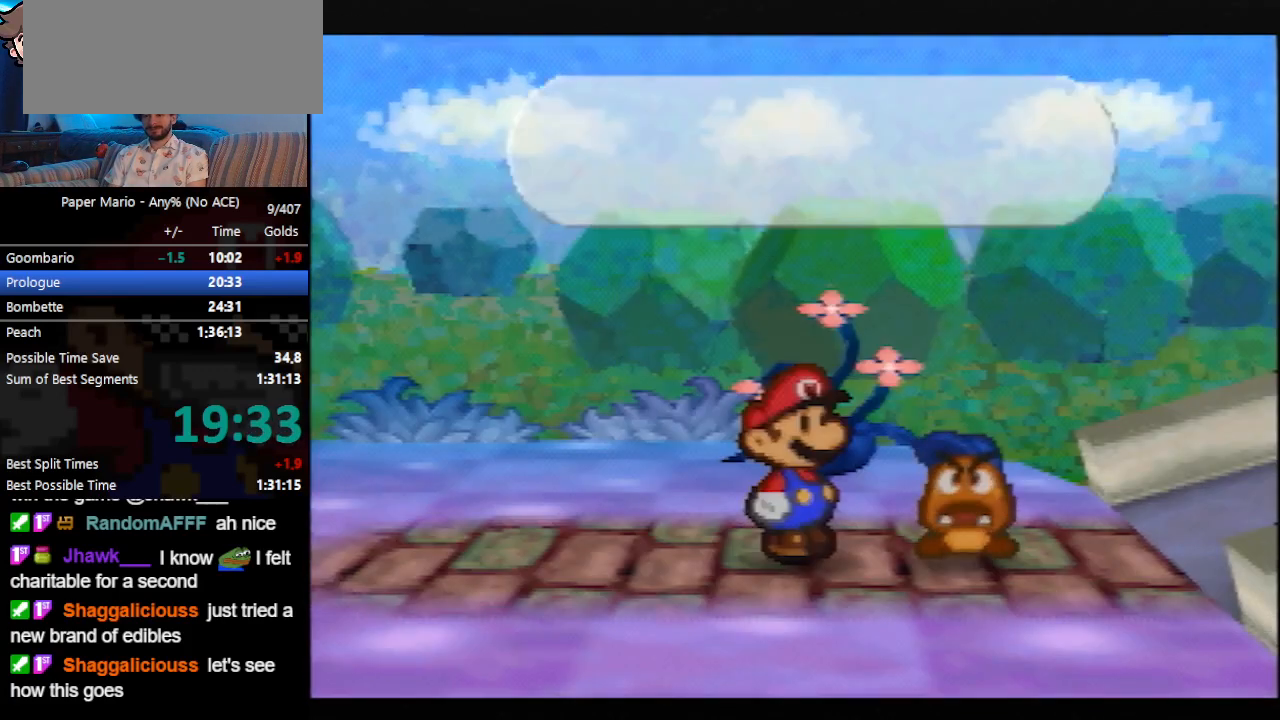
{"buttons": ["B"], "left_stick": "left", "events": [[167, "left_stick", "left"]]}
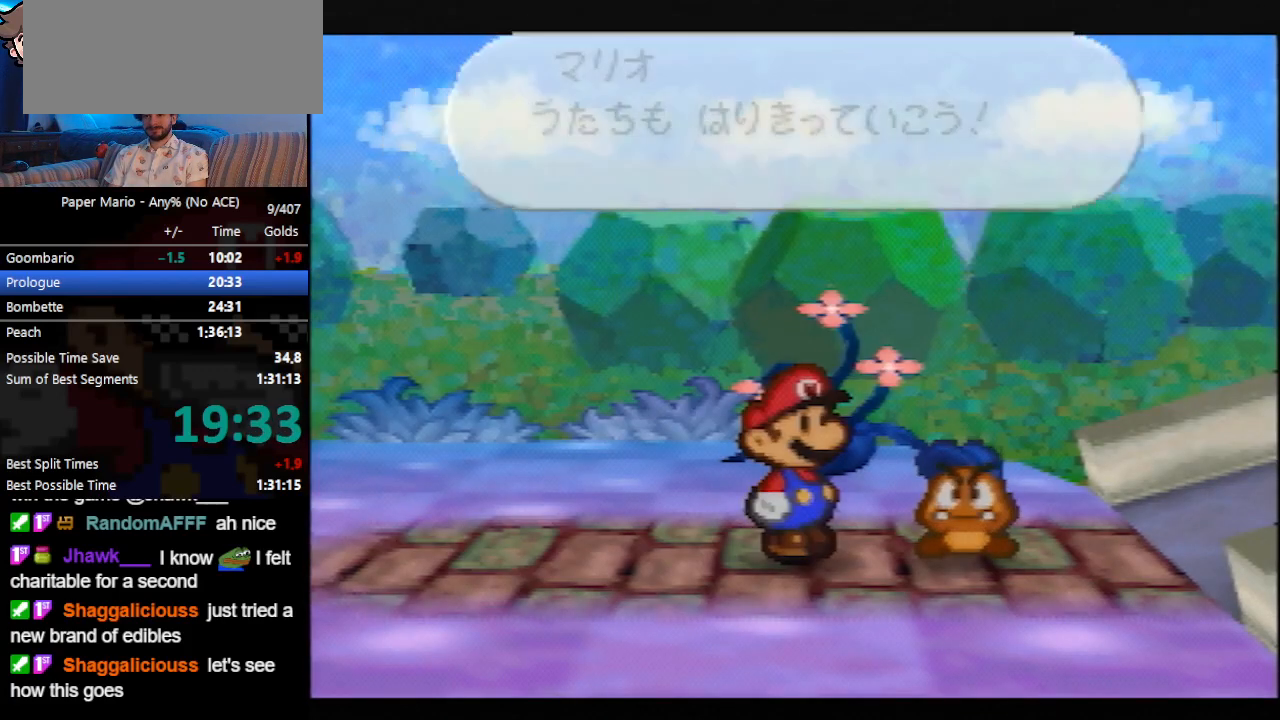
{"buttons": ["B"], "left_stick": "left", "events": []}
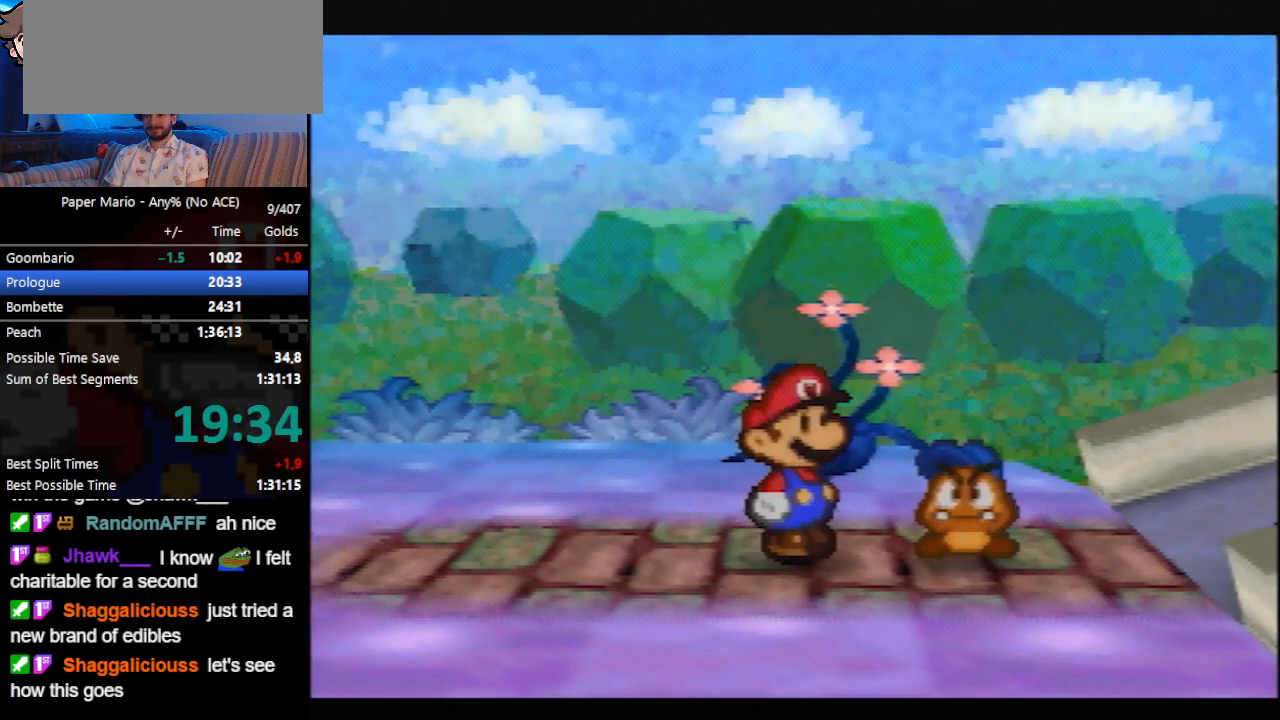
{"buttons": ["B"], "left_stick": "left", "events": []}
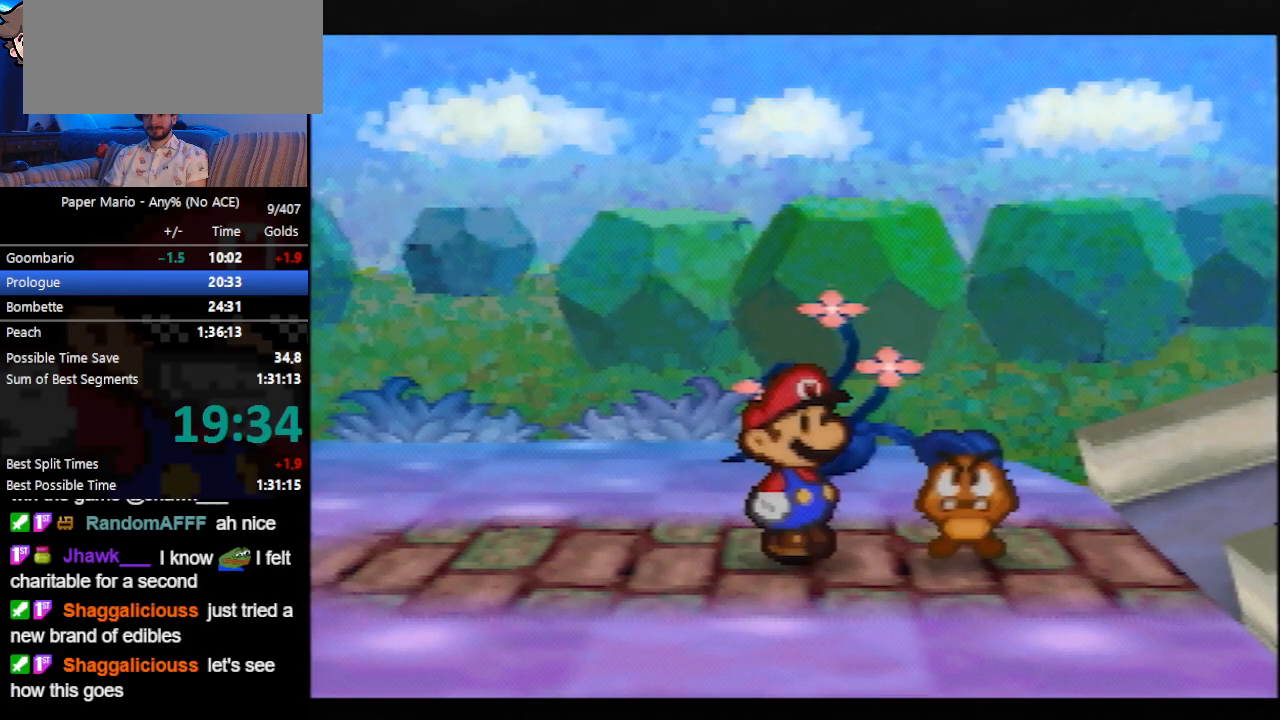
{"buttons": [], "left_stick": "left", "events": [[333, "B", "up"]]}
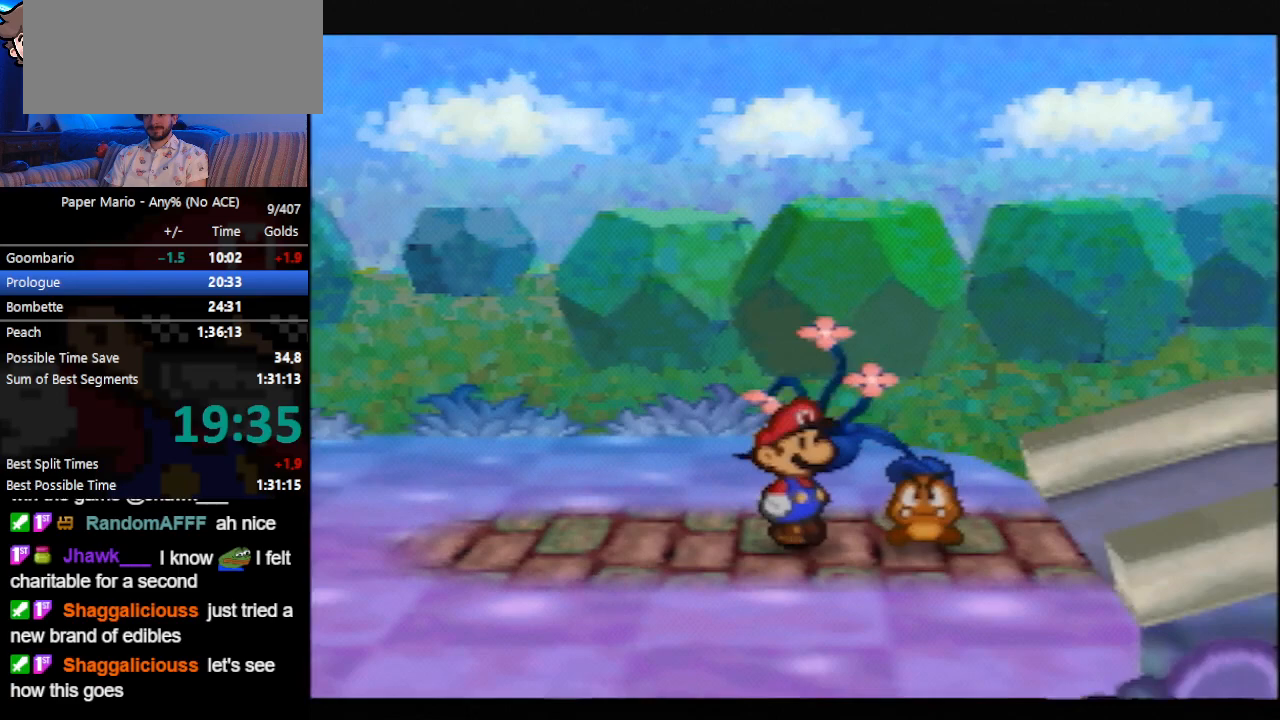
{"buttons": [], "left_stick": "left", "events": [[200, "Z", "down"], [233, "Z", "up"]]}
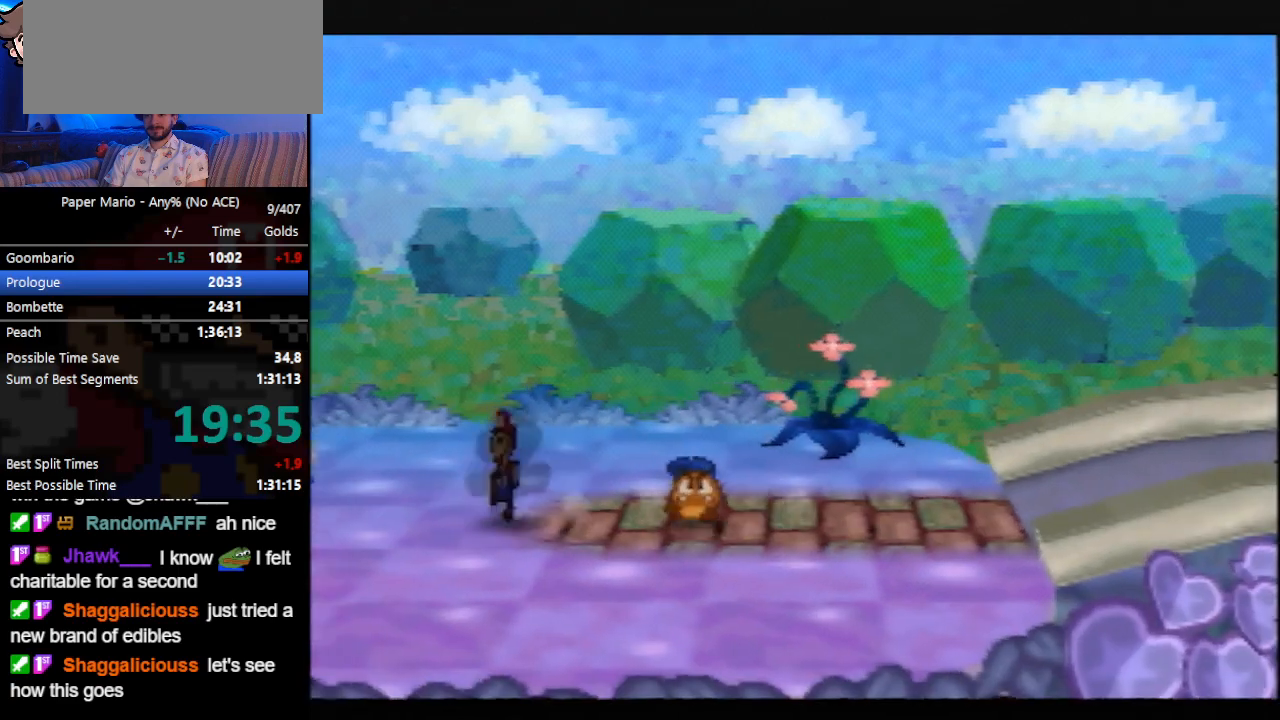
{"buttons": [], "left_stick": "left", "events": [[333, "Z", "down"], [367, "Z", "up"]]}
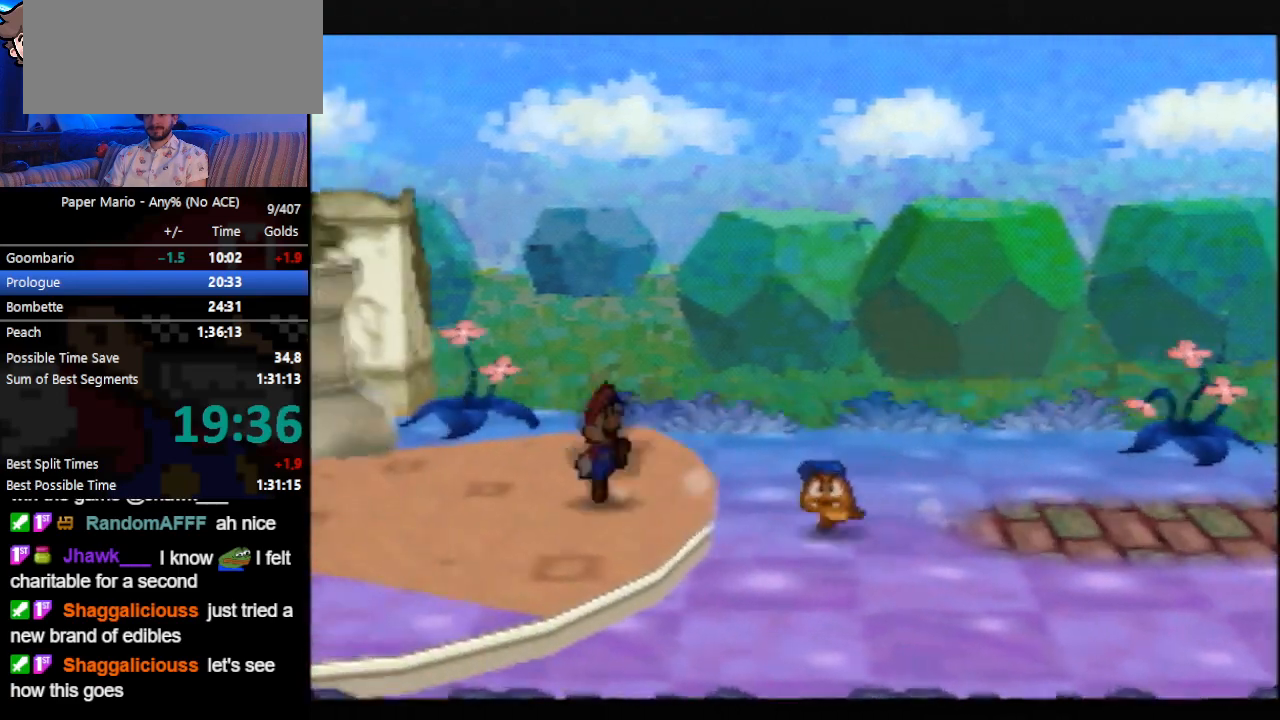
{"buttons": [], "left_stick": "left", "events": [[433, "A", "down"], [500, "A", "up"]]}
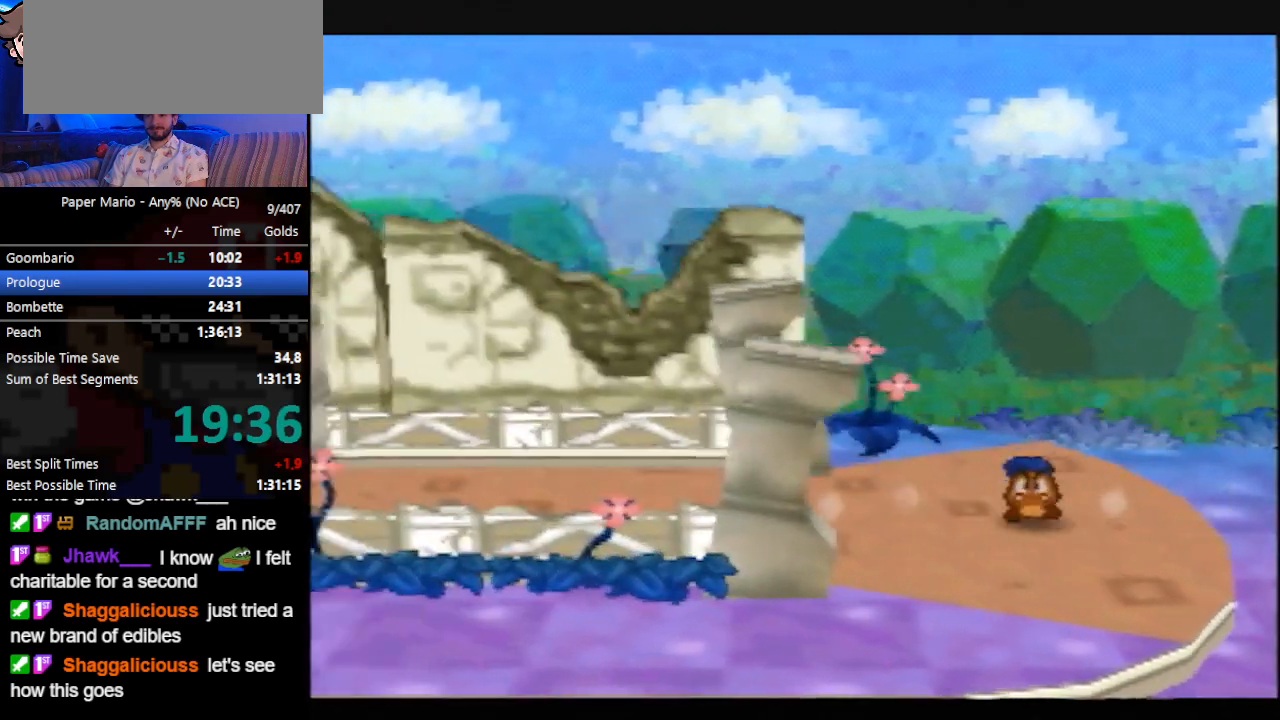
{"buttons": [], "left_stick": "left", "events": [[400, "Z", "down"], [467, "Z", "up"]]}
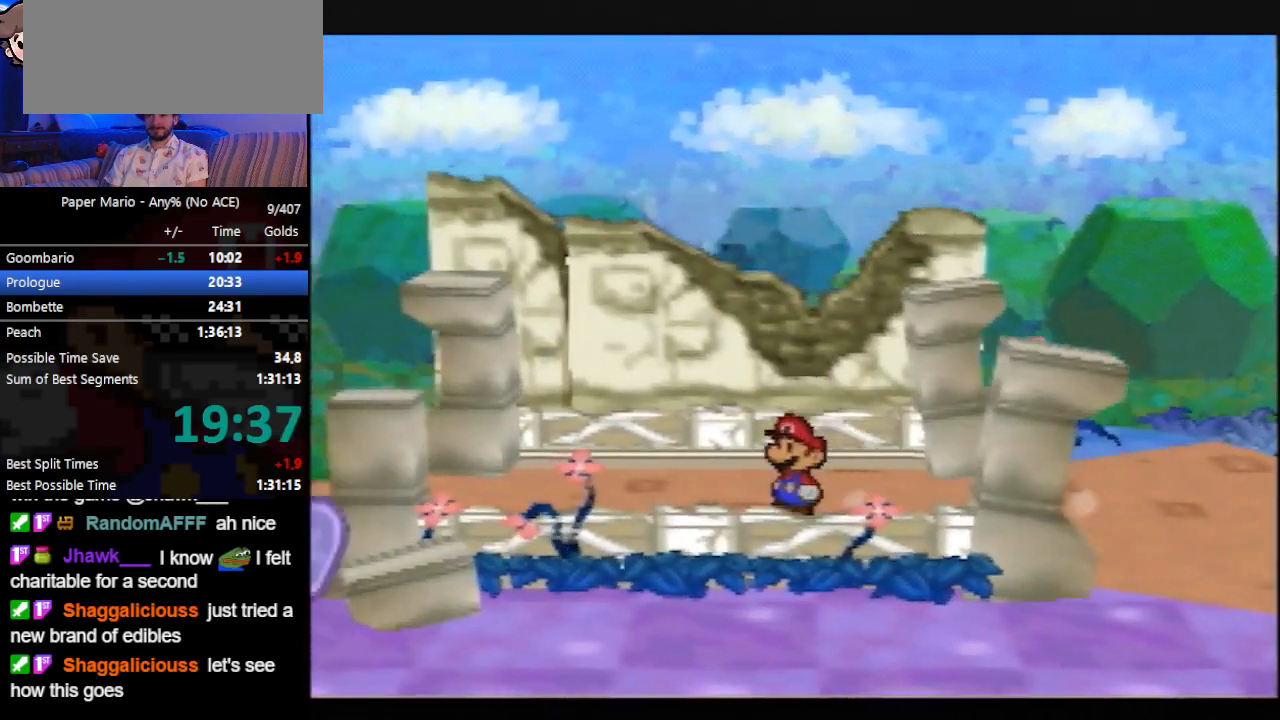
{"buttons": ["Z"], "left_stick": "left", "events": [[67, "Z", "down"], [133, "Z", "up"], [500, "Z", "down"]]}
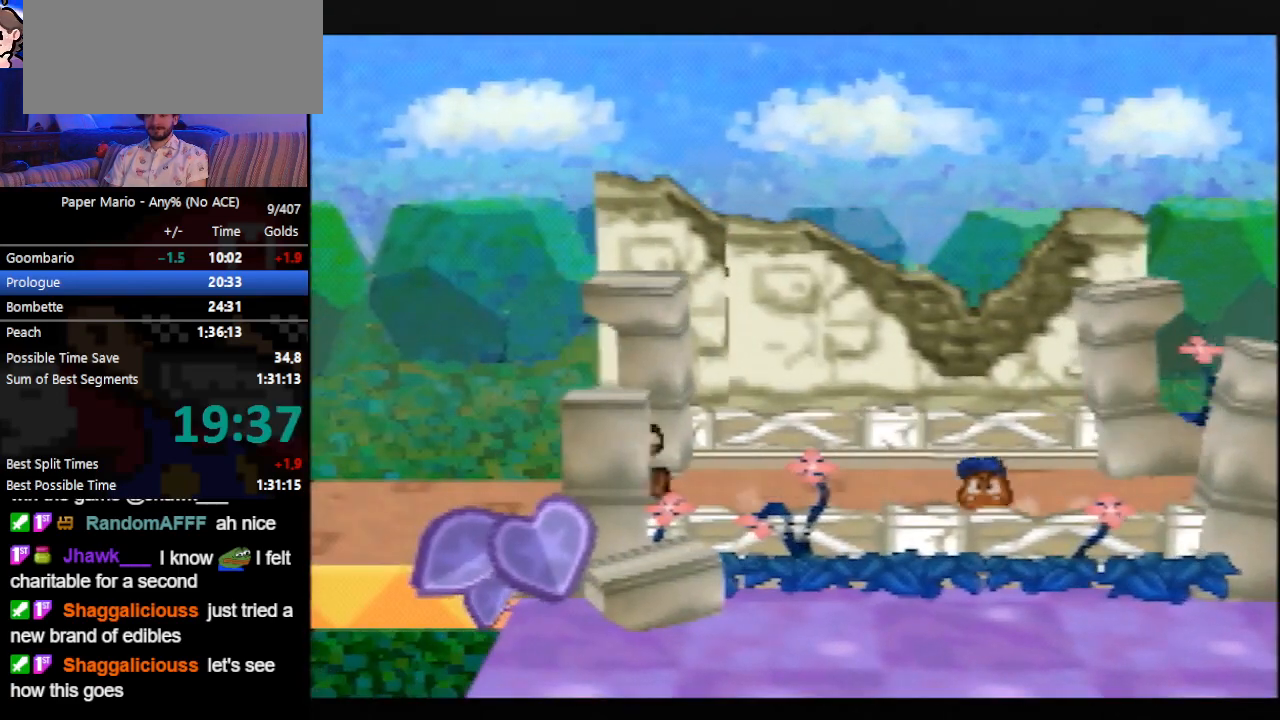
{"buttons": [], "left_stick": "left", "events": [[33, "Z", "up"], [100, "Z", "down"], [233, "Z", "up"]]}
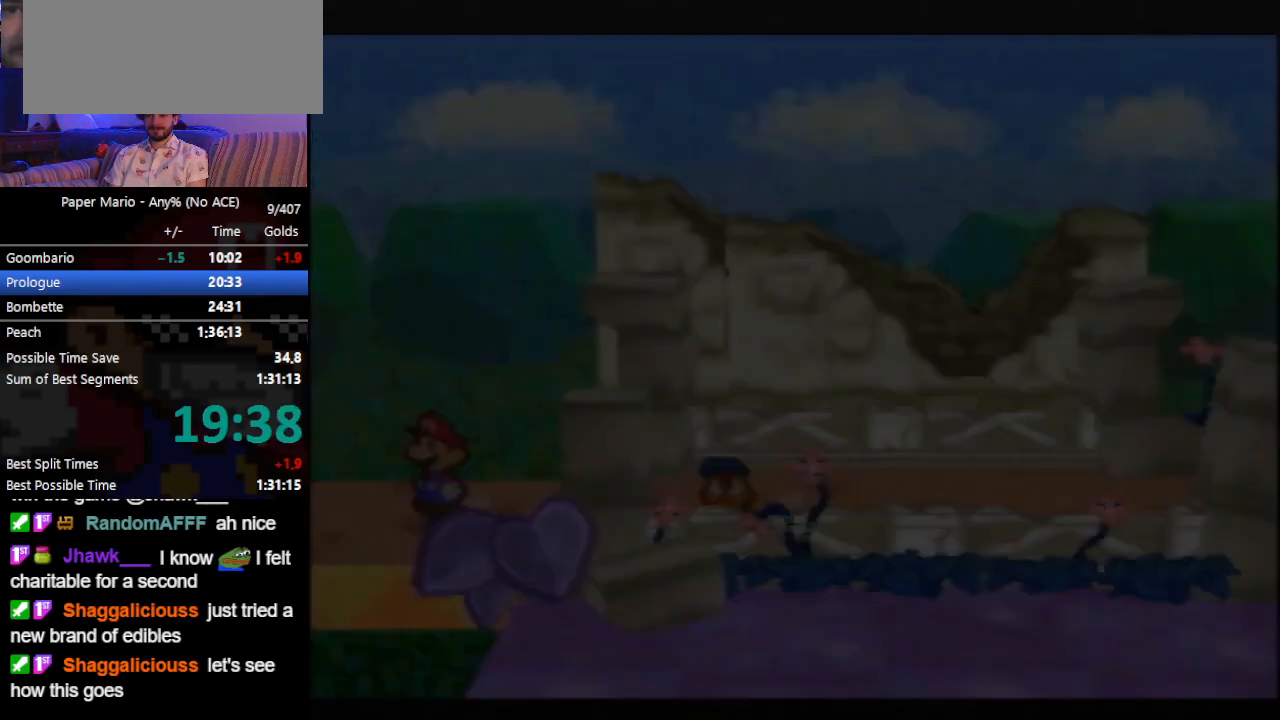
{"buttons": [], "left_stick": "left", "events": []}
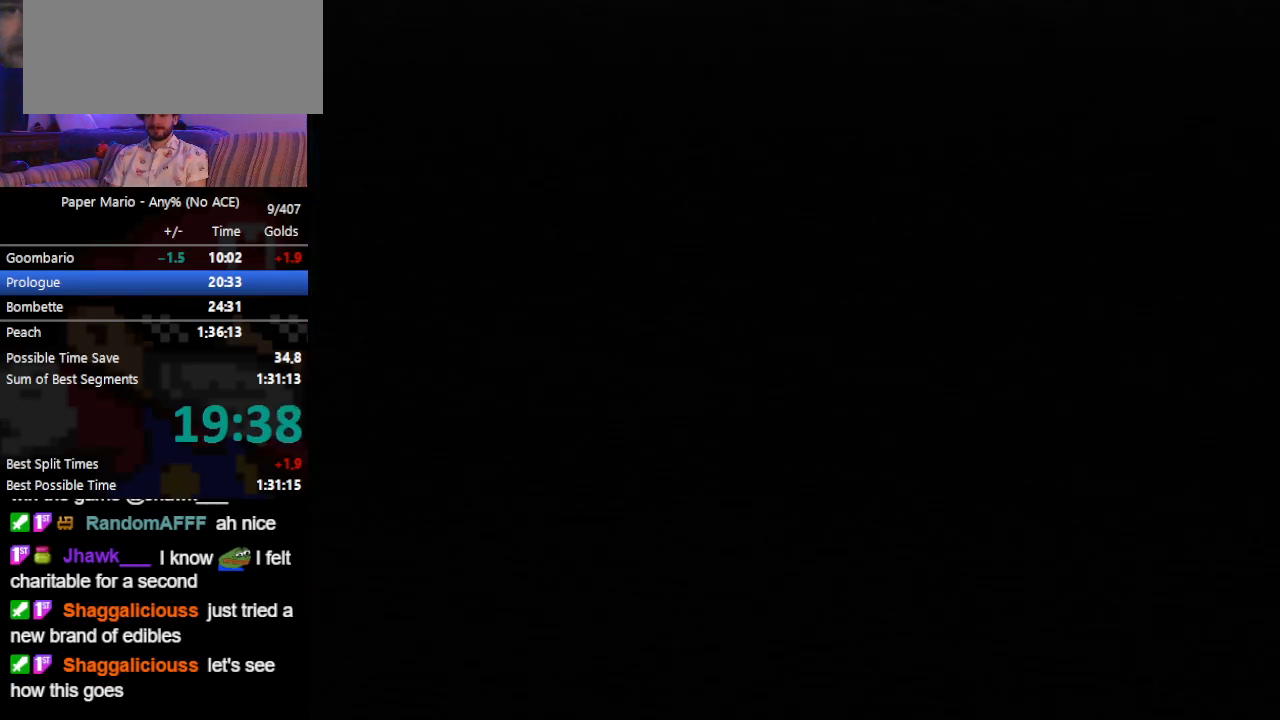
{"buttons": [], "left_stick": "left", "events": []}
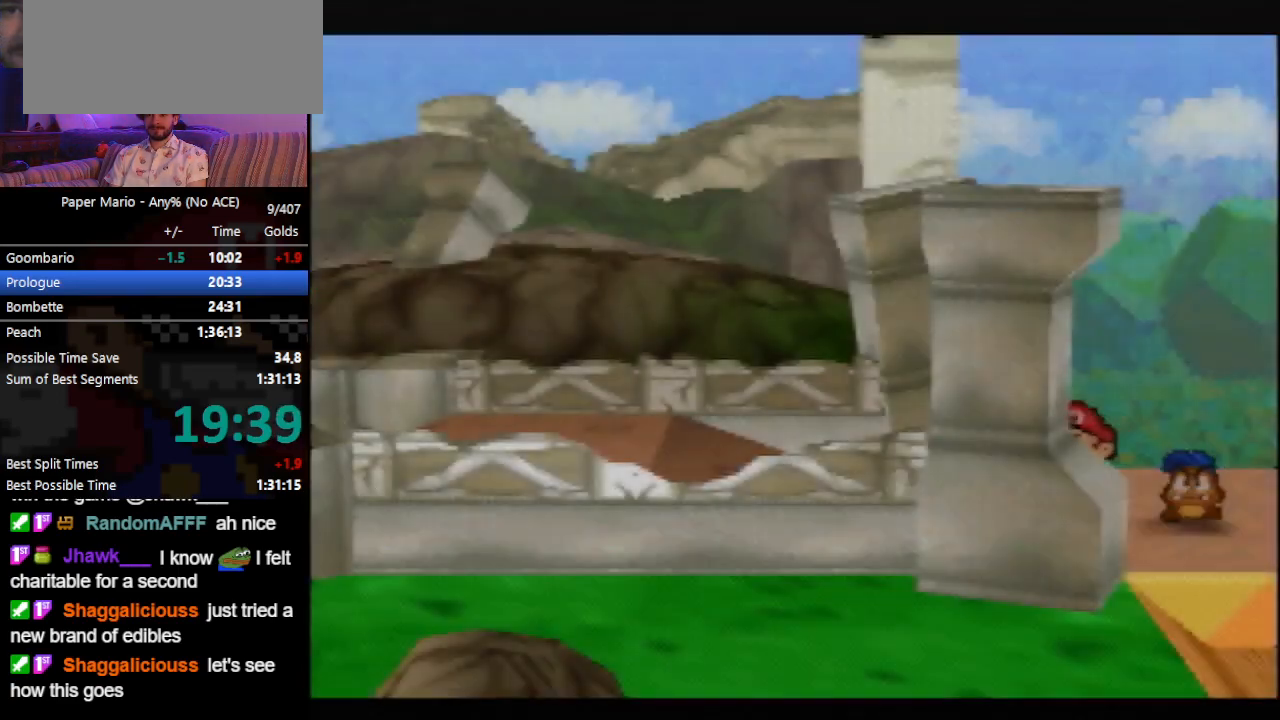
{"buttons": [], "left_stick": "left", "events": [[100, "Z", "down"], [133, "Z", "up"], [233, "Z", "down"], [300, "Z", "up"]]}